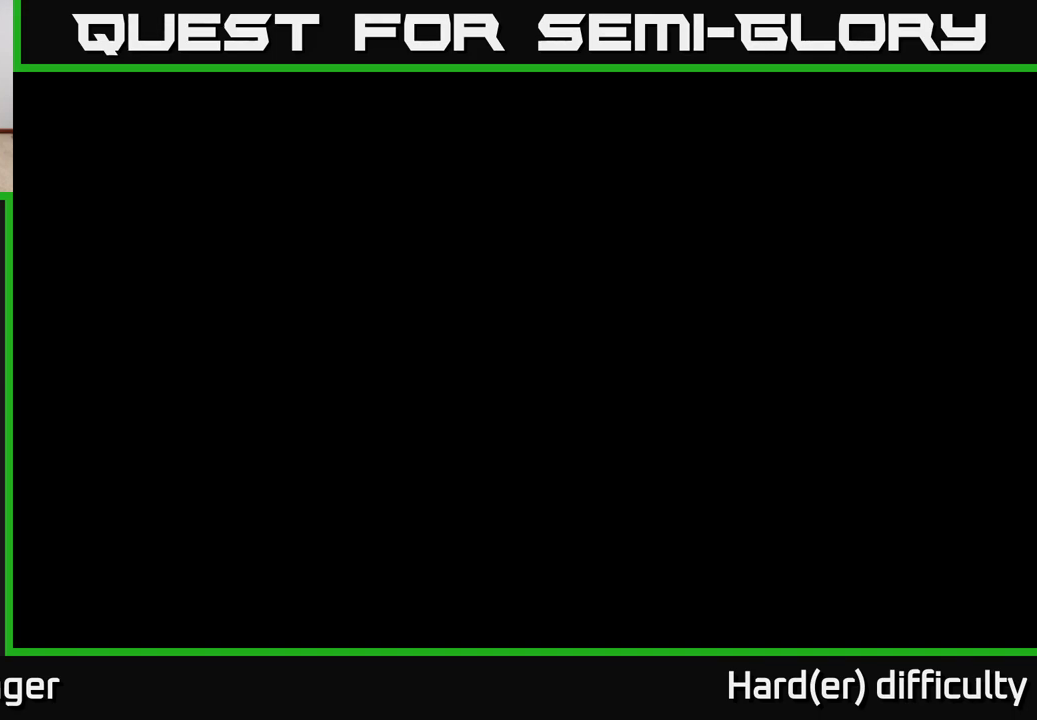
Gameplay with a controller (Xbox layout); each line is a JSON object with the inputs held at the frame after it. "events" lists button and stick changes between this image and that frame as [ms after this image, input, new state], when the widget could be followed in between.
{"buttons": [], "left_stick": "up", "right_stick": "center", "events": [[83, "right_stick", "up"], [217, "right_stick", "center"], [283, "left_stick", "up"], [317, "R2", "down"], [417, "R2", "up"]]}
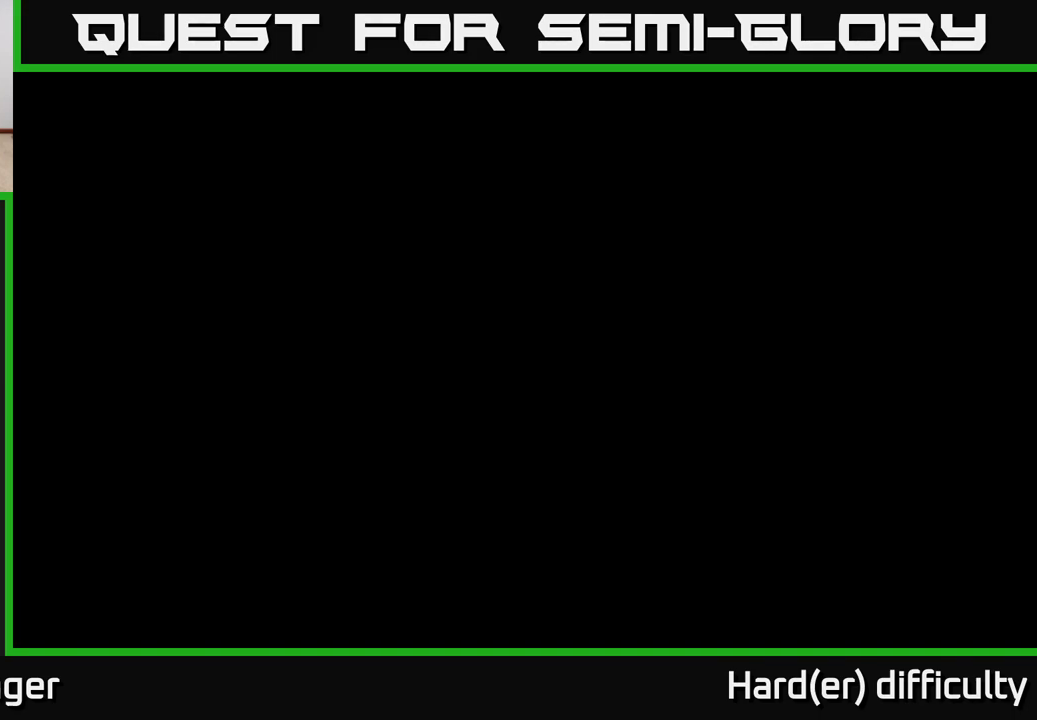
{"buttons": [], "left_stick": "up", "right_stick": "center", "events": [[317, "R2", "down"], [317, "left_stick", "up-right"], [400, "R2", "up"], [450, "left_stick", "up"]]}
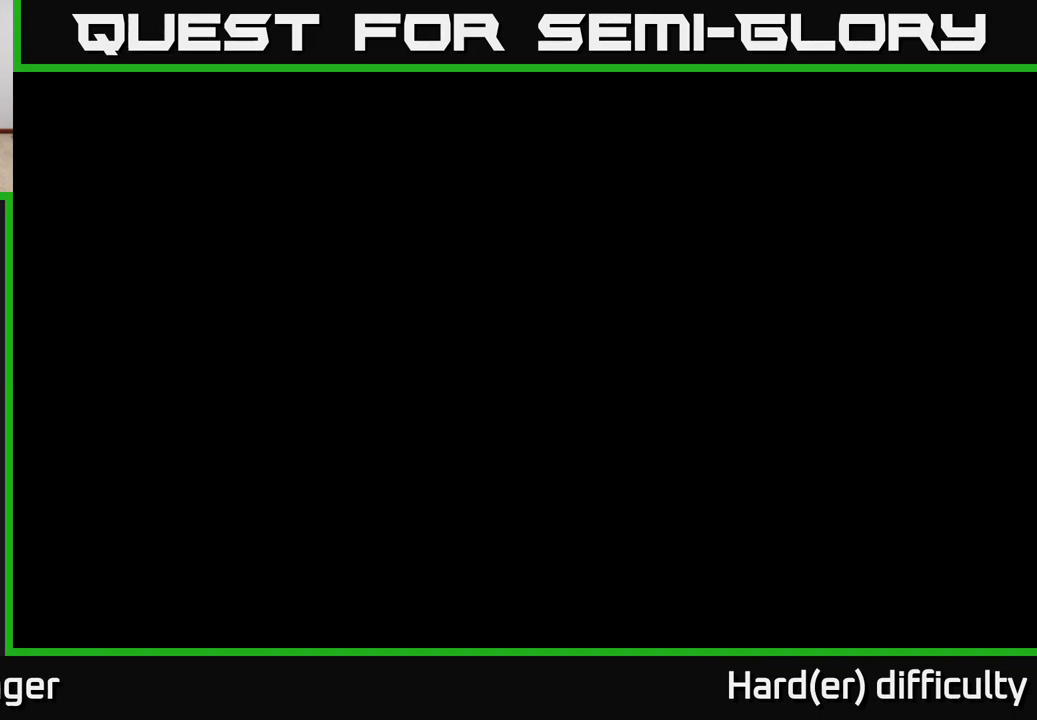
{"buttons": [], "left_stick": "down", "right_stick": "center", "events": [[200, "right_stick", "down"], [283, "right_stick", "center"], [300, "R2", "down"], [333, "left_stick", "up-left"], [450, "R2", "up"], [483, "left_stick", "down"]]}
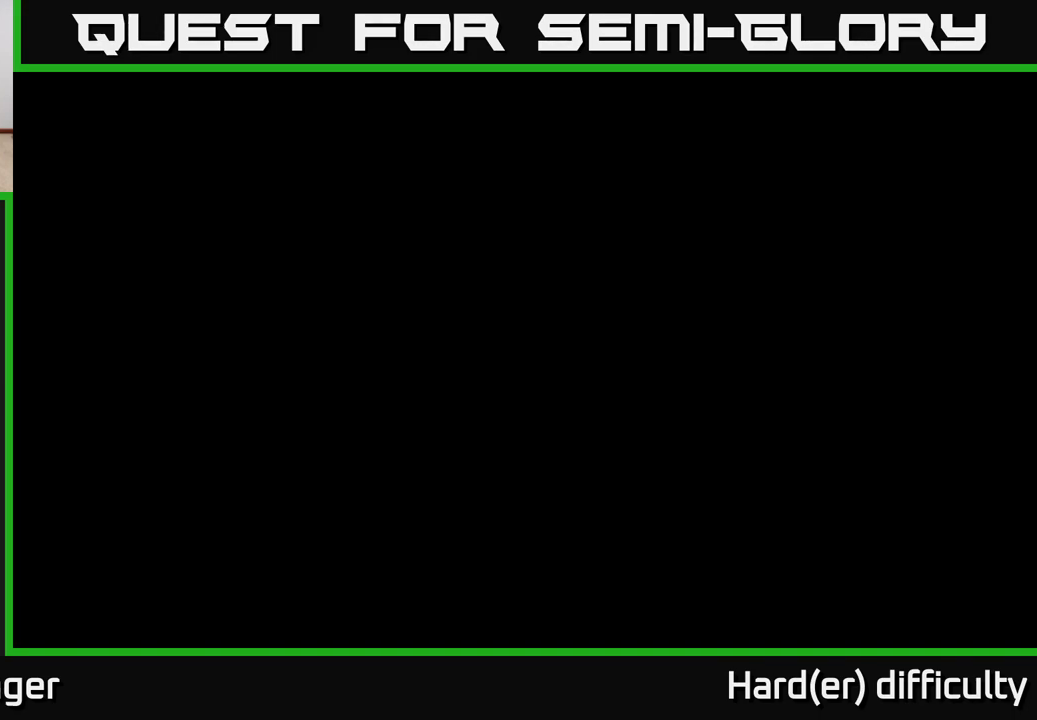
{"buttons": [], "left_stick": "down", "right_stick": "center", "events": [[267, "R2", "down"], [267, "right_stick", "down-left"], [333, "R2", "up"], [350, "right_stick", "center"]]}
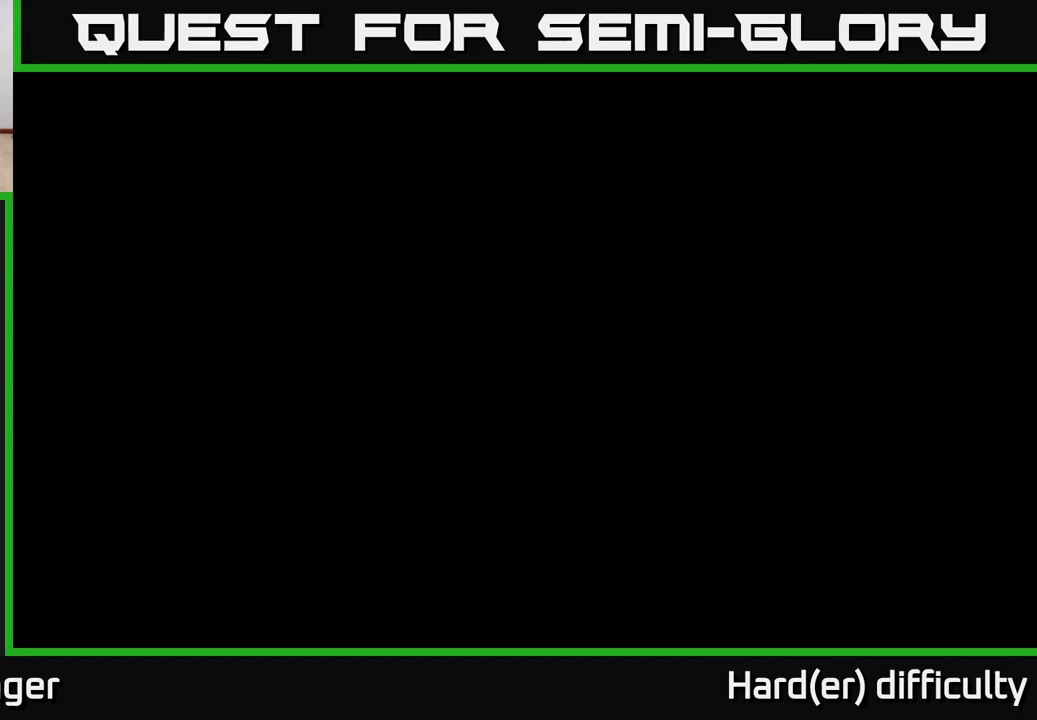
{"buttons": [], "left_stick": "up-right", "right_stick": "left", "events": [[83, "left_stick", "right"], [133, "left_stick", "up-right"], [200, "X", "down"], [267, "X", "up"], [350, "left_stick", "up"], [450, "right_stick", "left"], [500, "left_stick", "up-right"]]}
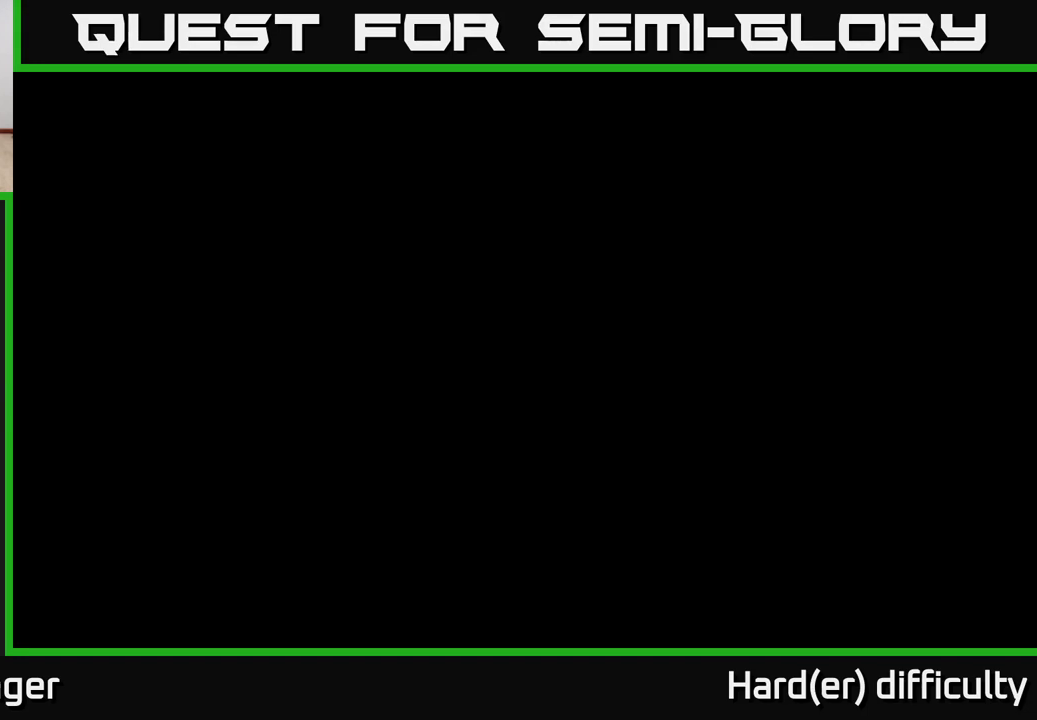
{"buttons": [], "left_stick": "up-right", "right_stick": "center", "events": [[67, "right_stick", "center"], [183, "right_stick", "up-left"], [317, "right_stick", "center"]]}
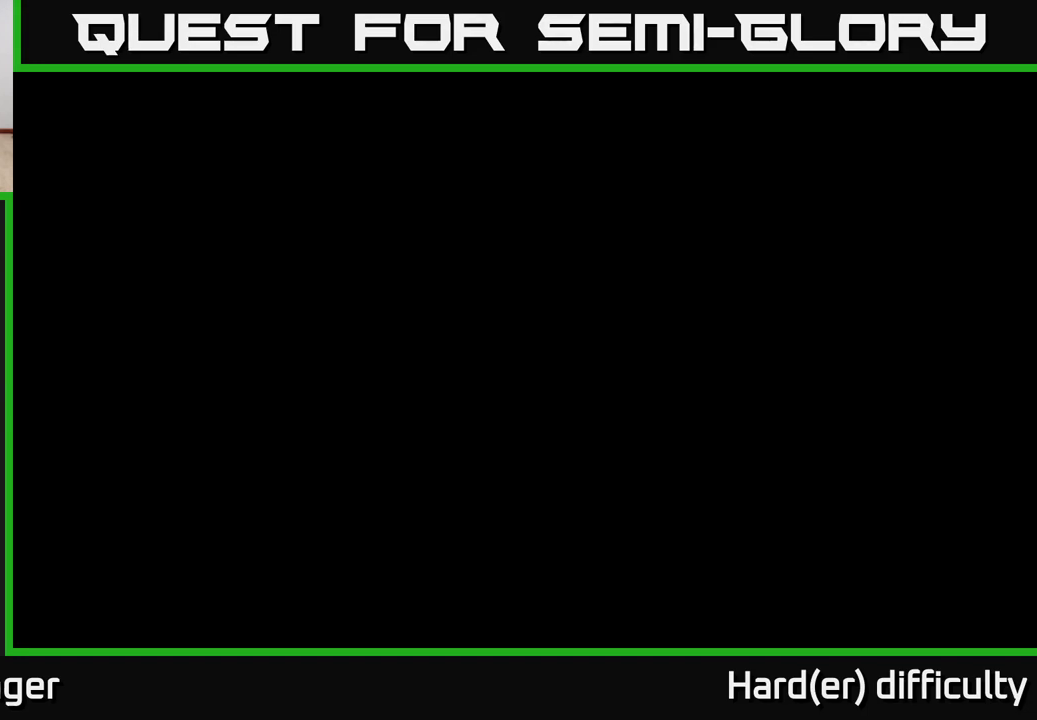
{"buttons": [], "left_stick": "up-right", "right_stick": "center", "events": [[83, "left_stick", "right"], [183, "X", "down"], [250, "X", "up"], [250, "left_stick", "up-right"]]}
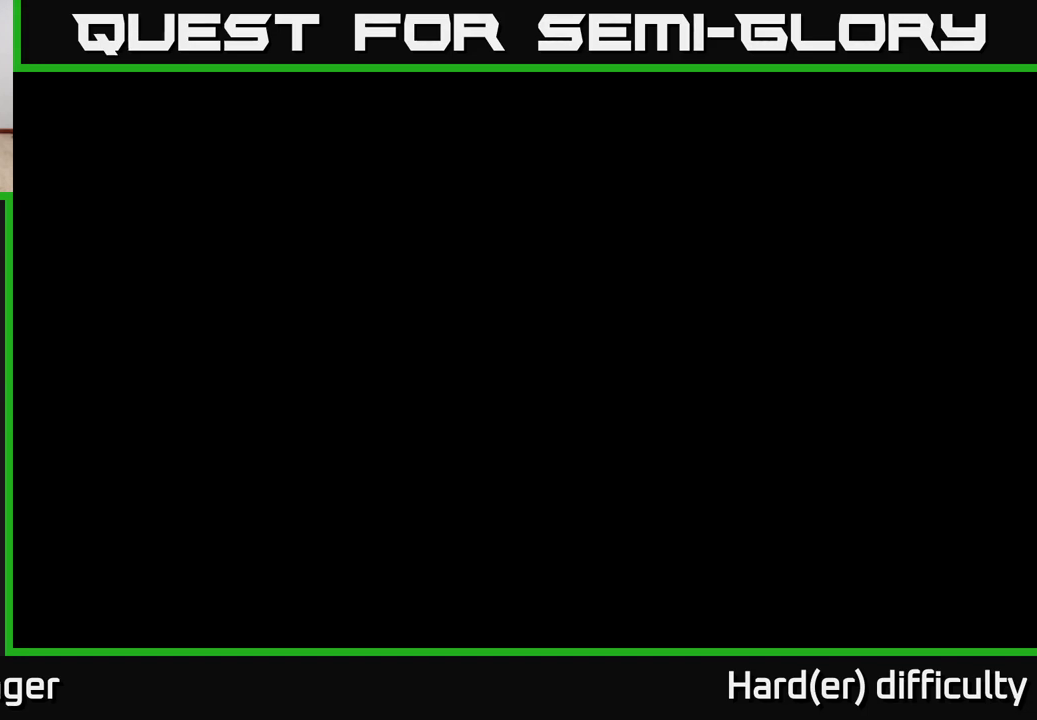
{"buttons": [], "left_stick": "center", "right_stick": "center", "events": [[100, "right_stick", "down-right"], [150, "R2", "down"], [167, "right_stick", "center"], [183, "left_stick", "up-left"], [217, "R2", "up"], [350, "left_stick", "center"]]}
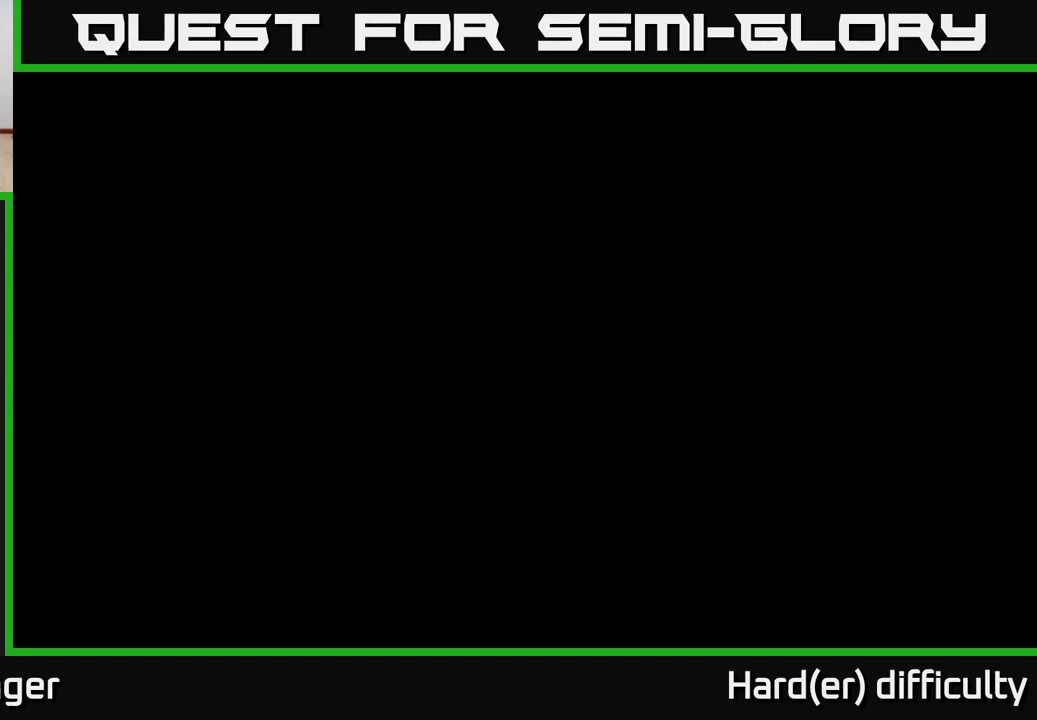
{"buttons": [], "left_stick": "left", "right_stick": "center", "events": [[17, "left_stick", "down-left"], [100, "R2", "down"], [167, "R2", "up"], [333, "right_stick", "right"], [433, "right_stick", "center"], [467, "left_stick", "left"]]}
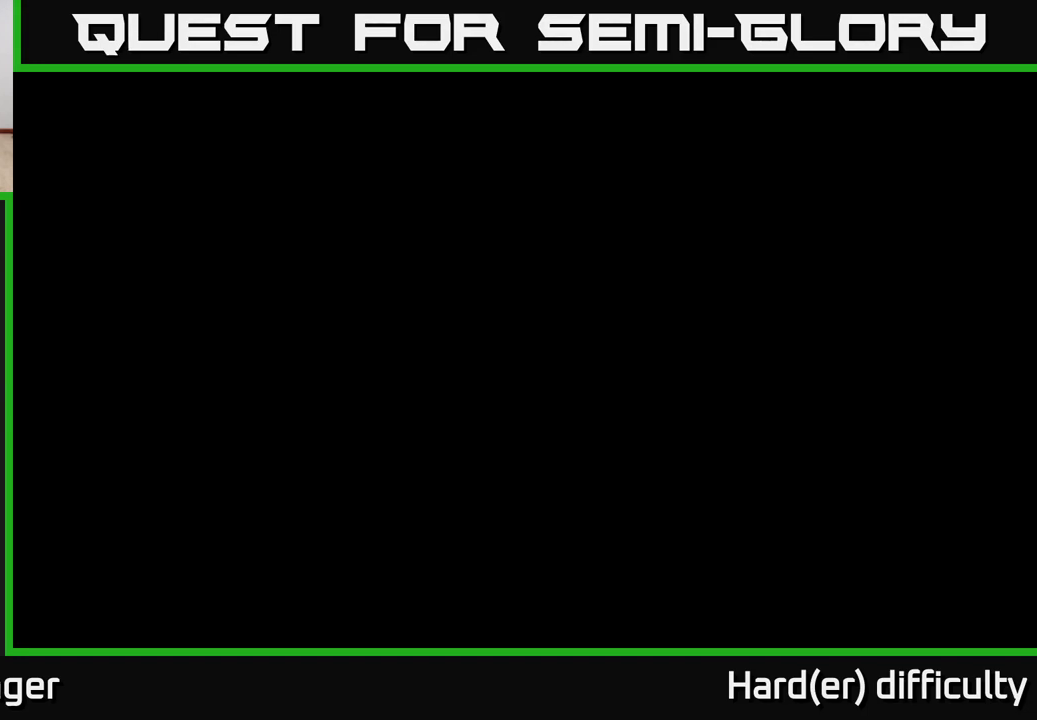
{"buttons": [], "left_stick": "left", "right_stick": "center", "events": [[67, "R2", "down"], [150, "right_stick", "right"], [167, "R2", "up"], [167, "left_stick", "center"], [267, "right_stick", "center"], [350, "left_stick", "left"]]}
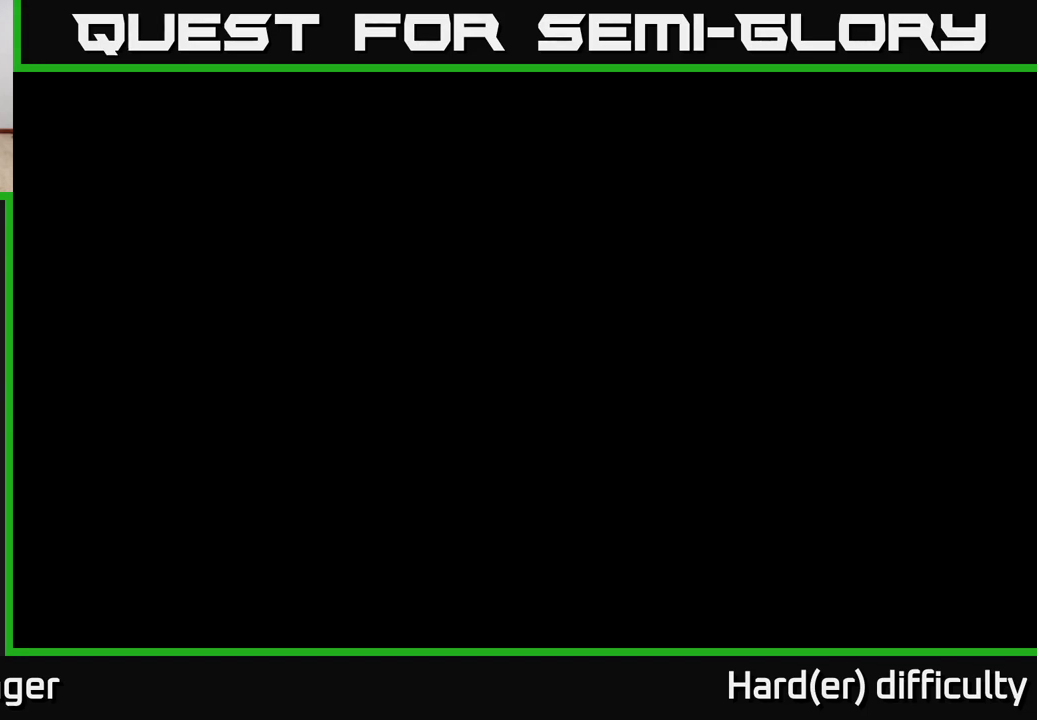
{"buttons": [], "left_stick": "up-left", "right_stick": "center", "events": [[117, "R2", "down"], [183, "left_stick", "up-left"], [200, "R2", "up"], [283, "left_stick", "up"], [483, "left_stick", "up-left"]]}
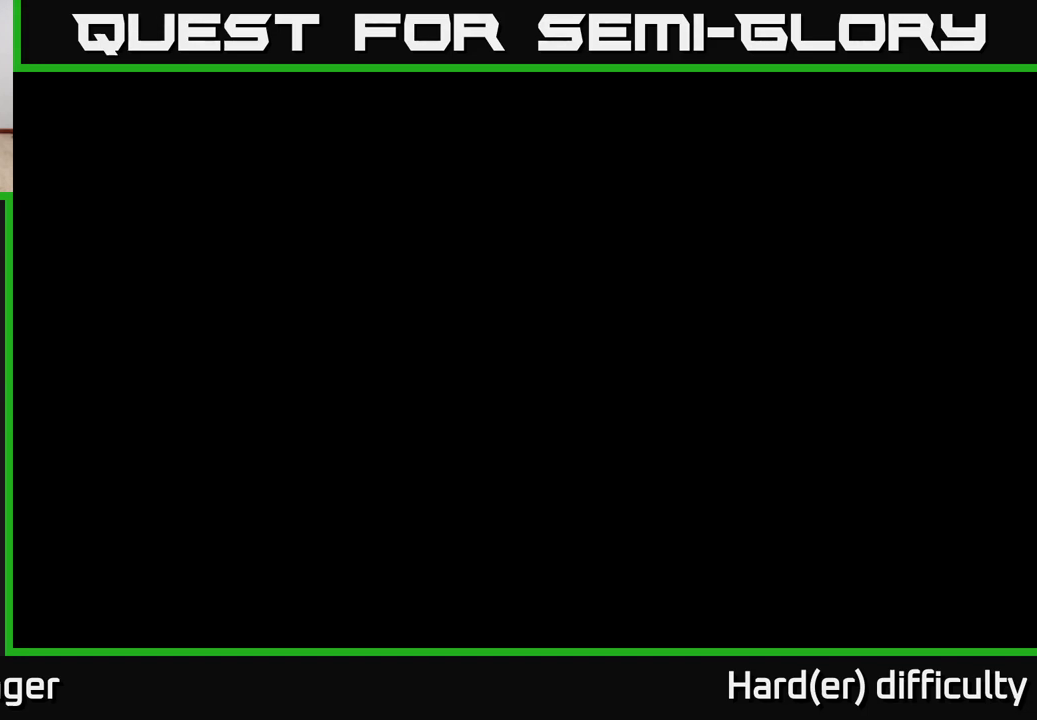
{"buttons": ["R2"], "left_stick": "up-left", "right_stick": "right", "events": [[33, "R2", "down"], [50, "left_stick", "left"], [117, "R2", "up"], [167, "left_stick", "up-left"], [183, "right_stick", "right"], [300, "right_stick", "center"], [417, "right_stick", "right"], [483, "R2", "down"]]}
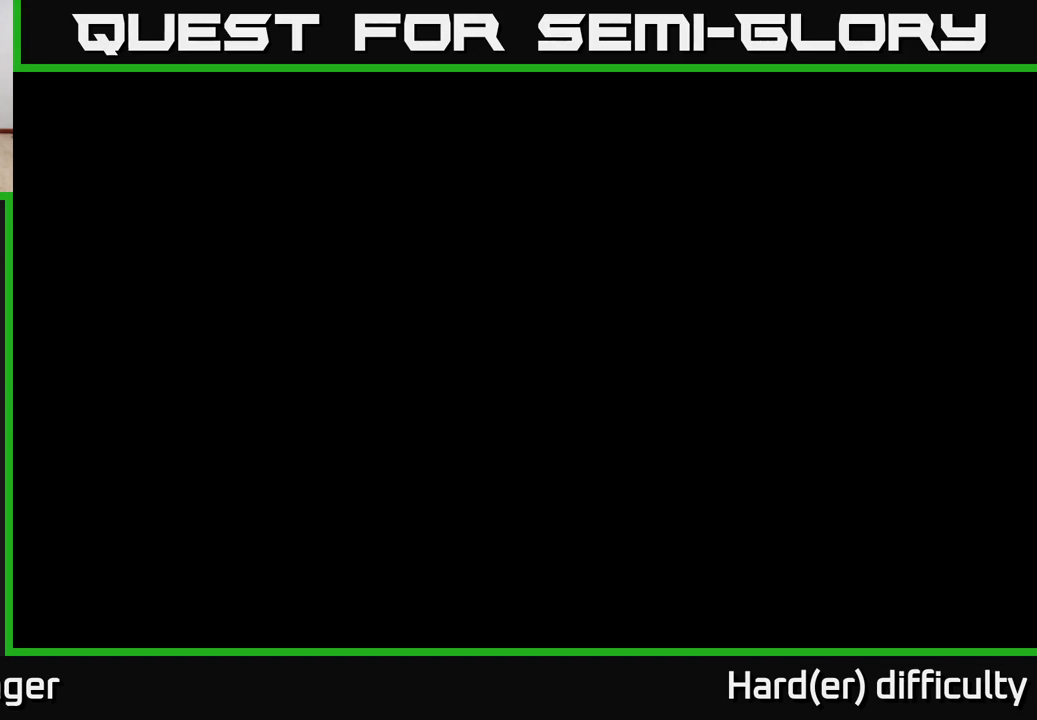
{"buttons": [], "left_stick": "up-right", "right_stick": "center", "events": [[33, "right_stick", "center"], [67, "R2", "up"], [217, "left_stick", "up-right"]]}
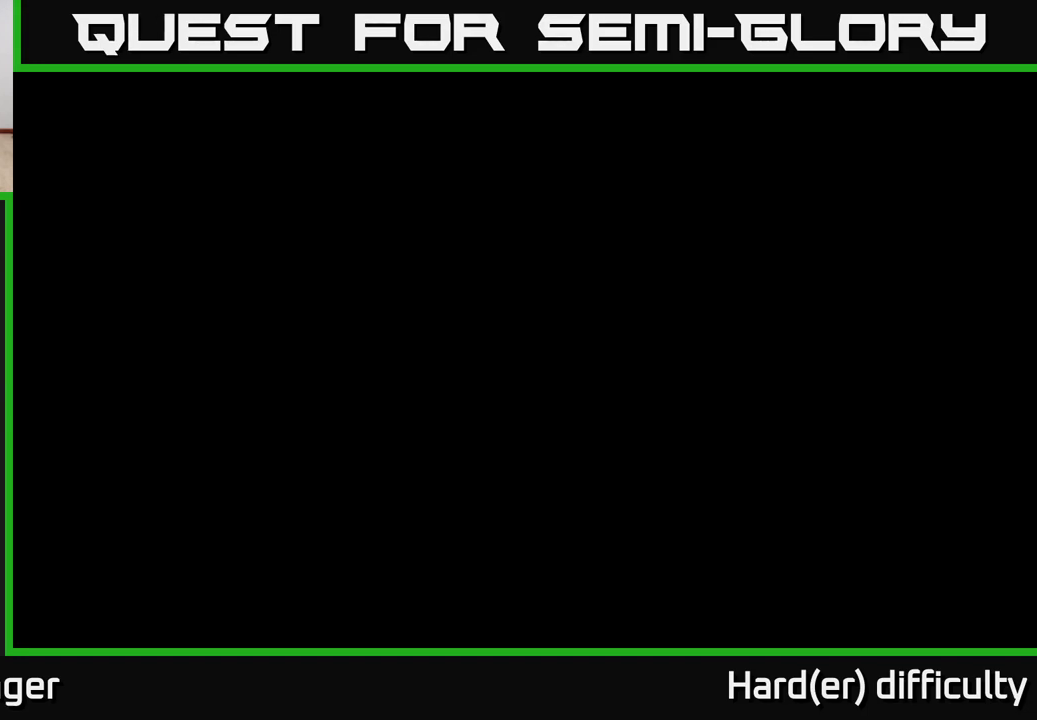
{"buttons": [], "left_stick": "up-right", "right_stick": "left", "events": [[17, "right_stick", "left"], [50, "left_stick", "right"], [167, "left_stick", "center"], [183, "right_stick", "center"], [450, "right_stick", "left"], [500, "left_stick", "up-right"]]}
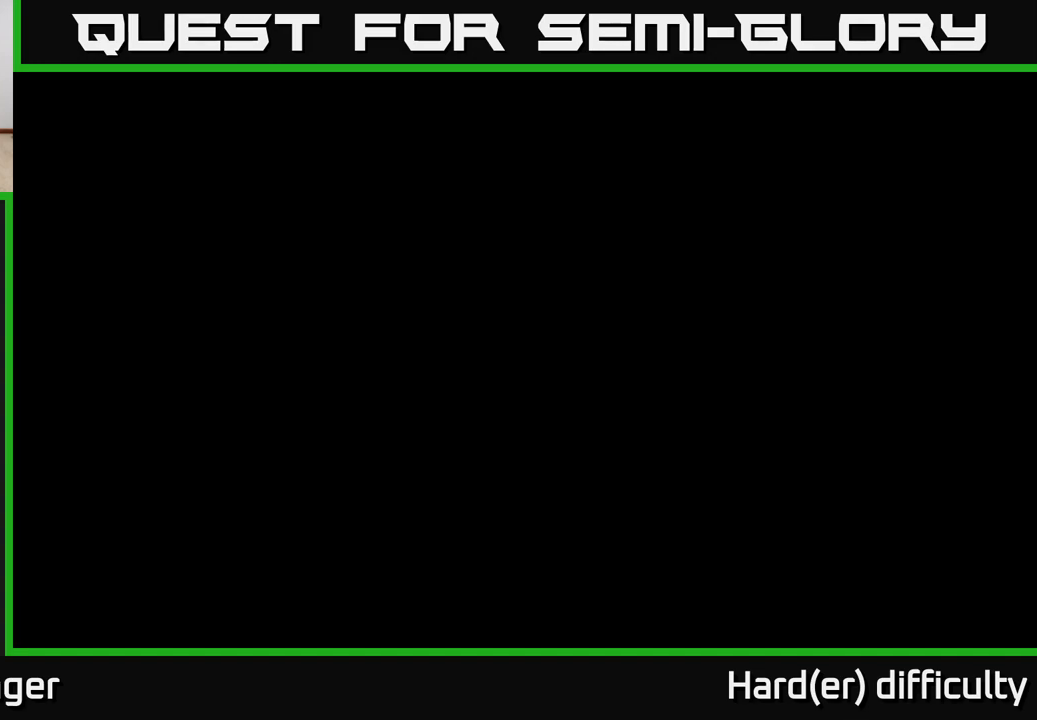
{"buttons": ["R2"], "left_stick": "down-right", "right_stick": "center", "events": [[33, "right_stick", "up-left"], [250, "right_stick", "center"], [400, "left_stick", "down-right"], [400, "right_stick", "up"], [433, "R2", "down"], [500, "right_stick", "center"]]}
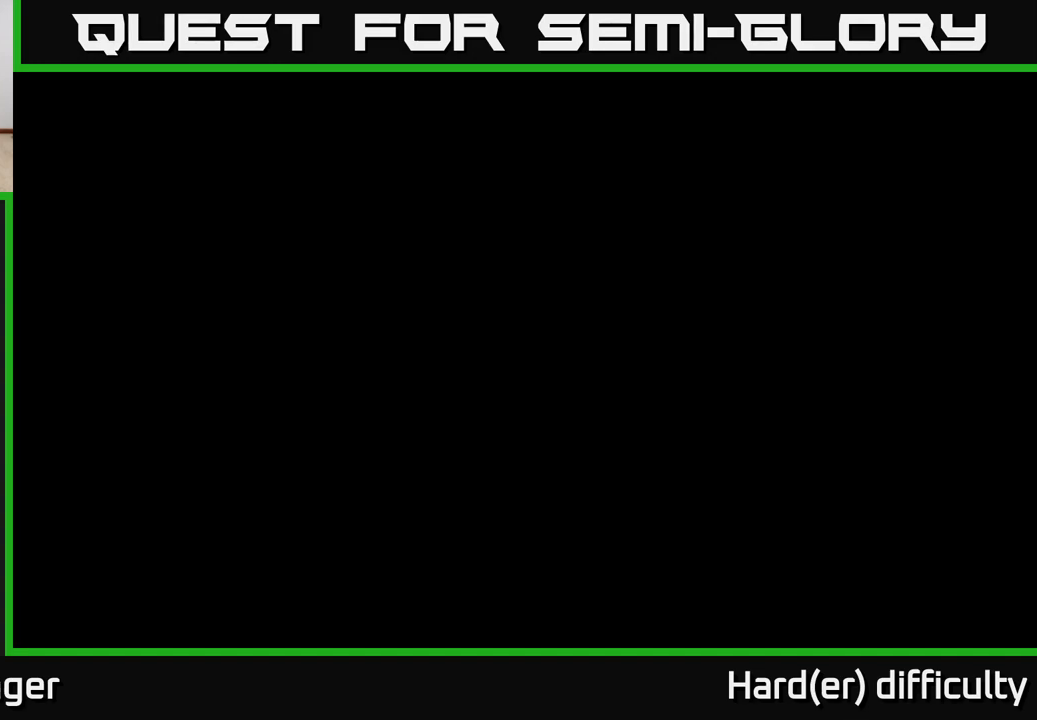
{"buttons": [], "left_stick": "up-right", "right_stick": "center", "events": [[17, "R2", "up"], [217, "right_stick", "down"], [233, "left_stick", "down-left"], [333, "left_stick", "up-left"], [333, "right_stick", "center"], [417, "R2", "down"], [483, "R2", "up"], [500, "left_stick", "up-right"]]}
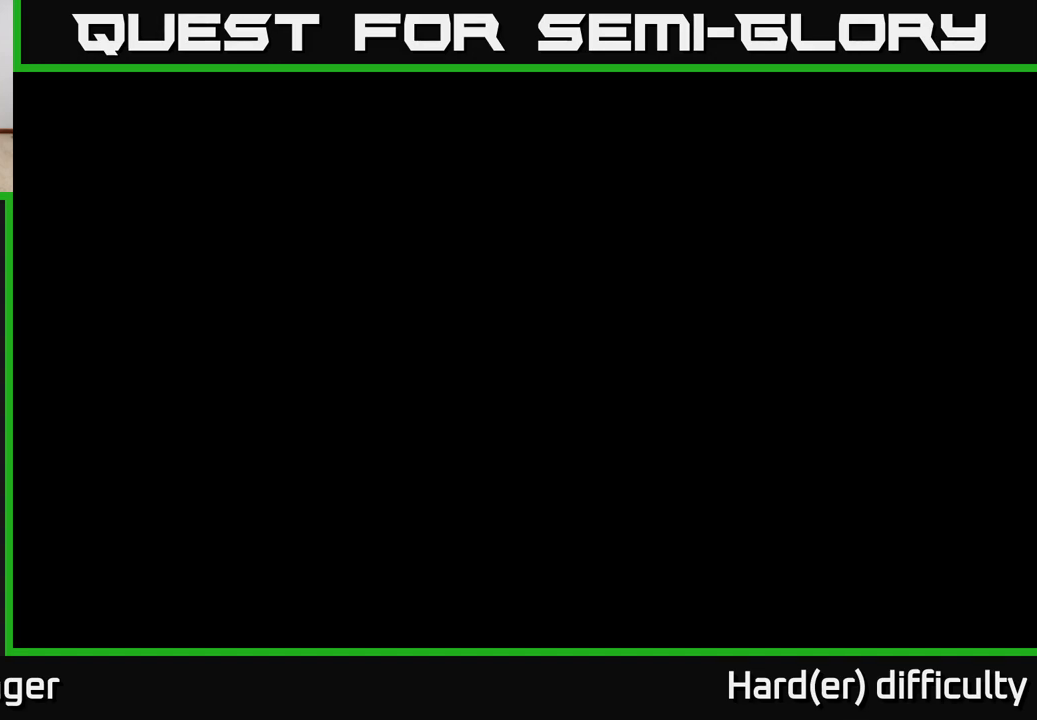
{"buttons": [], "left_stick": "up", "right_stick": "center", "events": [[167, "right_stick", "up"], [267, "right_stick", "center"], [283, "left_stick", "up"], [367, "R2", "down"], [433, "R2", "up"]]}
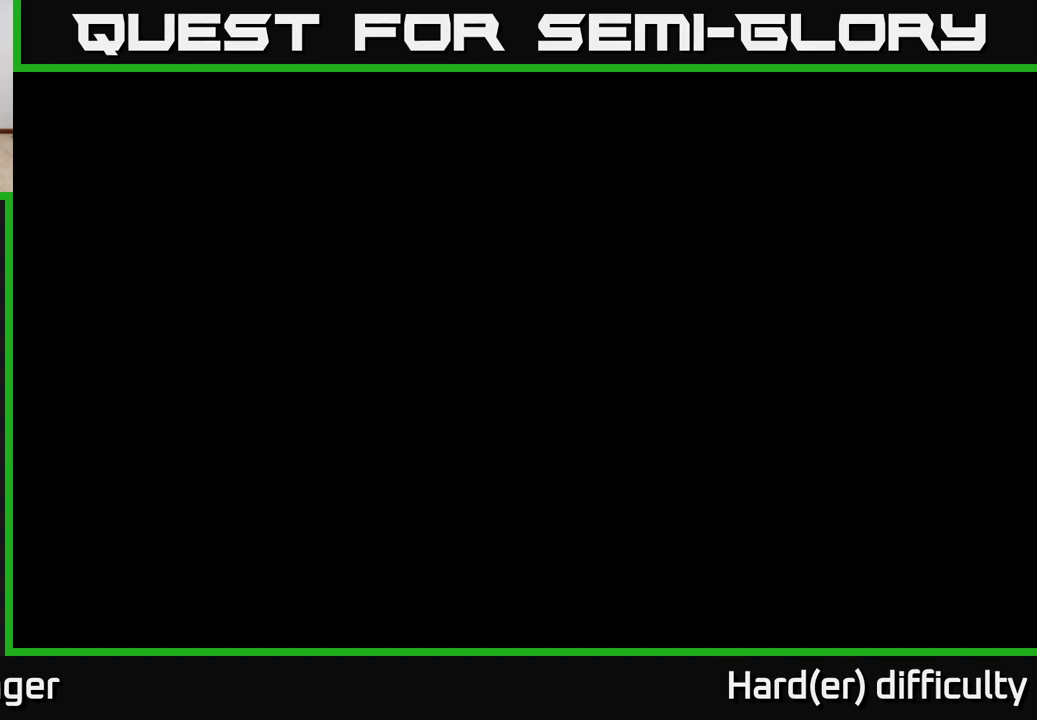
{"buttons": [], "left_stick": "up", "right_stick": "center", "events": [[133, "right_stick", "up"], [267, "right_stick", "center"], [333, "R2", "down"], [433, "R2", "up"]]}
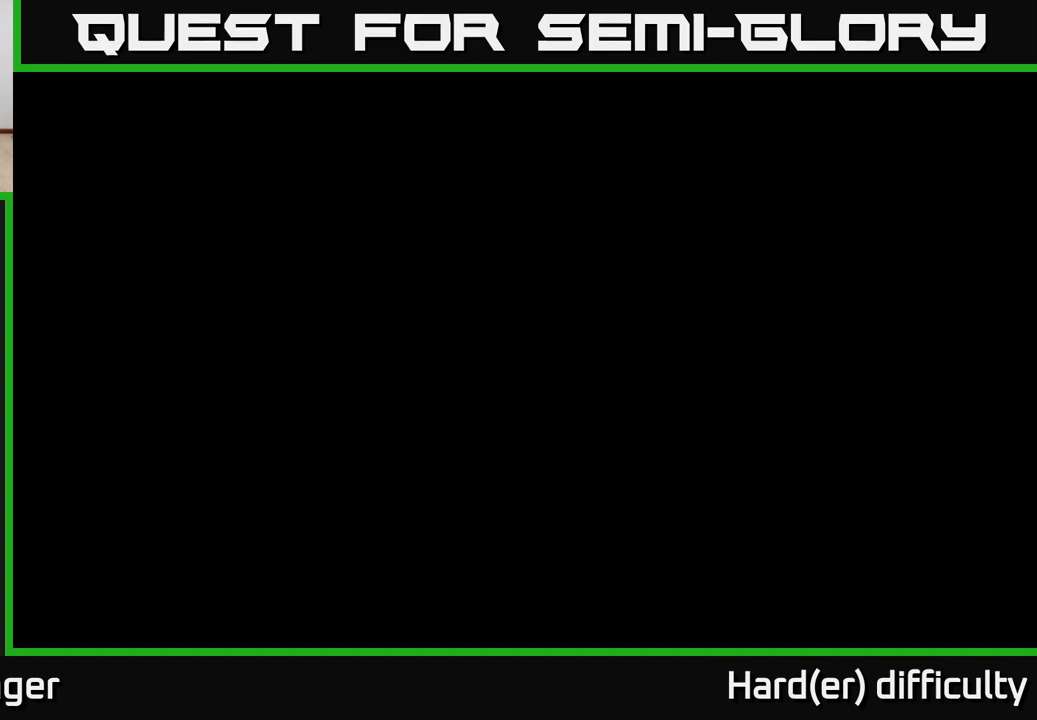
{"buttons": [], "left_stick": "down-right", "right_stick": "center", "events": [[17, "left_stick", "up-left"], [183, "left_stick", "up"], [300, "right_stick", "up"], [317, "R2", "down"], [367, "right_stick", "center"], [400, "R2", "up"], [417, "left_stick", "down-right"]]}
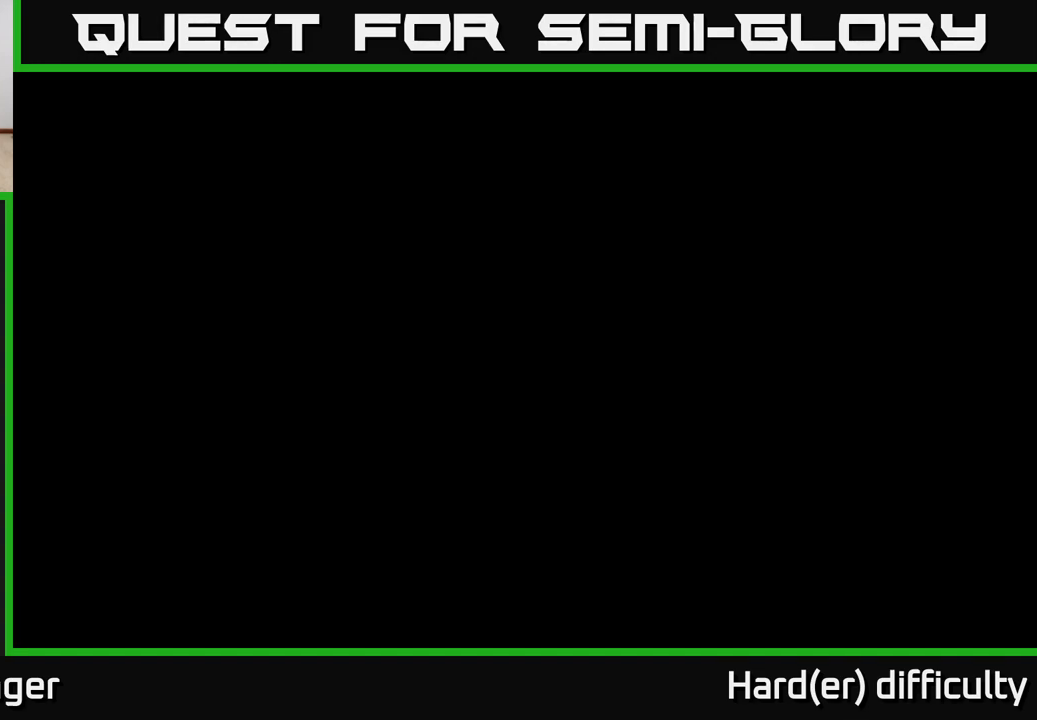
{"buttons": [], "left_stick": "up", "right_stick": "center", "events": [[217, "right_stick", "down-left"], [350, "left_stick", "up-left"], [350, "right_stick", "center"], [500, "left_stick", "up"]]}
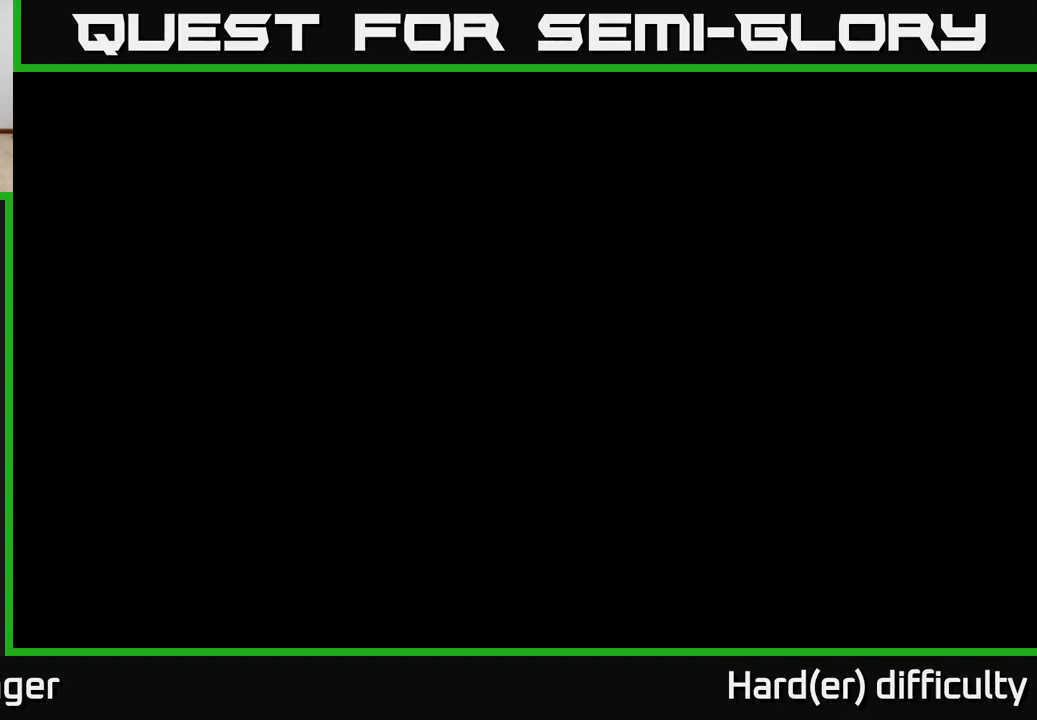
{"buttons": [], "left_stick": "up-right", "right_stick": "center", "events": [[33, "left_stick", "center"], [233, "left_stick", "up"], [250, "right_stick", "down"], [417, "left_stick", "up-right"], [433, "right_stick", "center"]]}
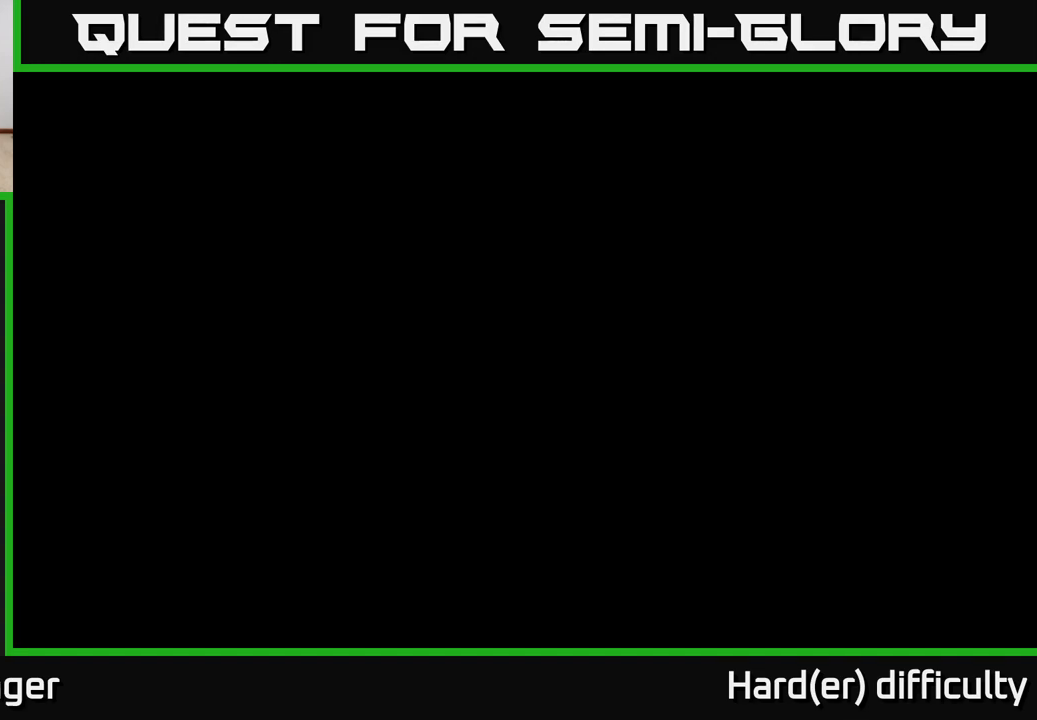
{"buttons": [], "left_stick": "up-right", "right_stick": "down", "events": [[233, "X", "down"], [317, "X", "up"], [500, "right_stick", "down"]]}
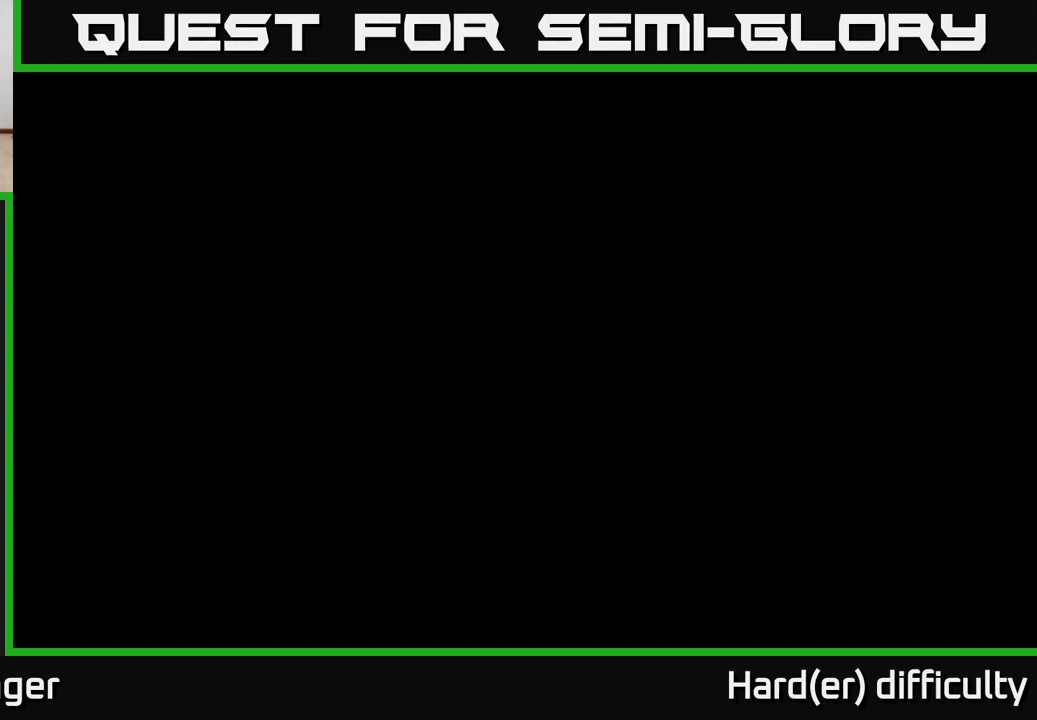
{"buttons": [], "left_stick": "up", "right_stick": "center", "events": [[117, "left_stick", "up-left"], [133, "right_stick", "center"], [183, "right_stick", "up"], [283, "left_stick", "up"], [333, "right_stick", "center"]]}
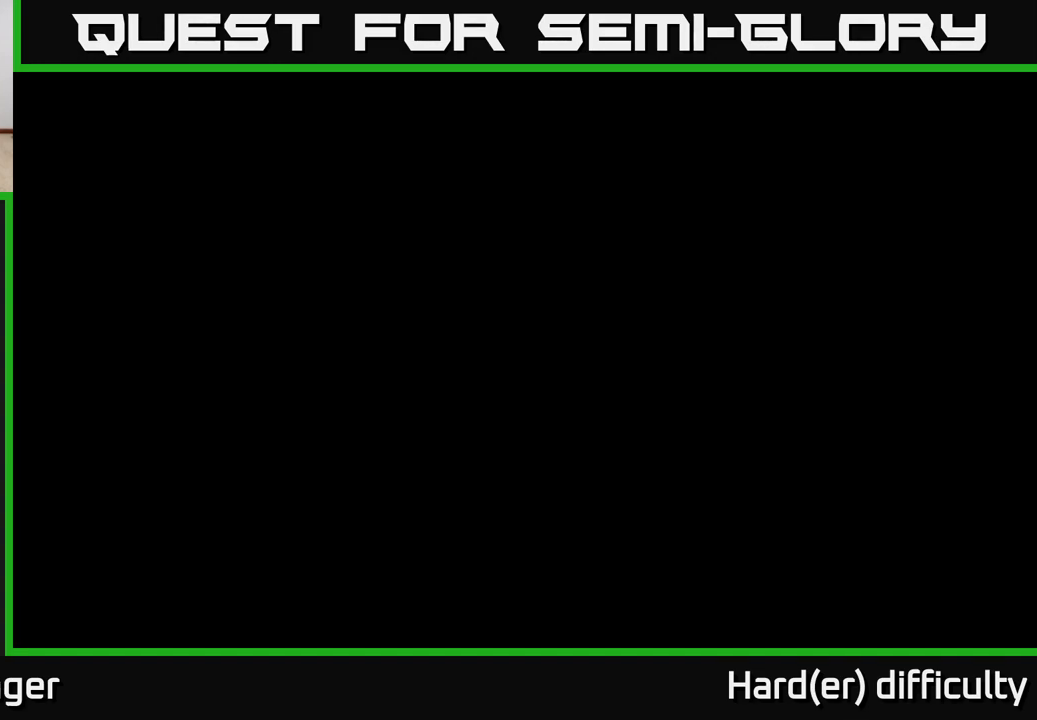
{"buttons": [], "left_stick": "up", "right_stick": "center", "events": [[167, "X", "down"], [233, "X", "up"]]}
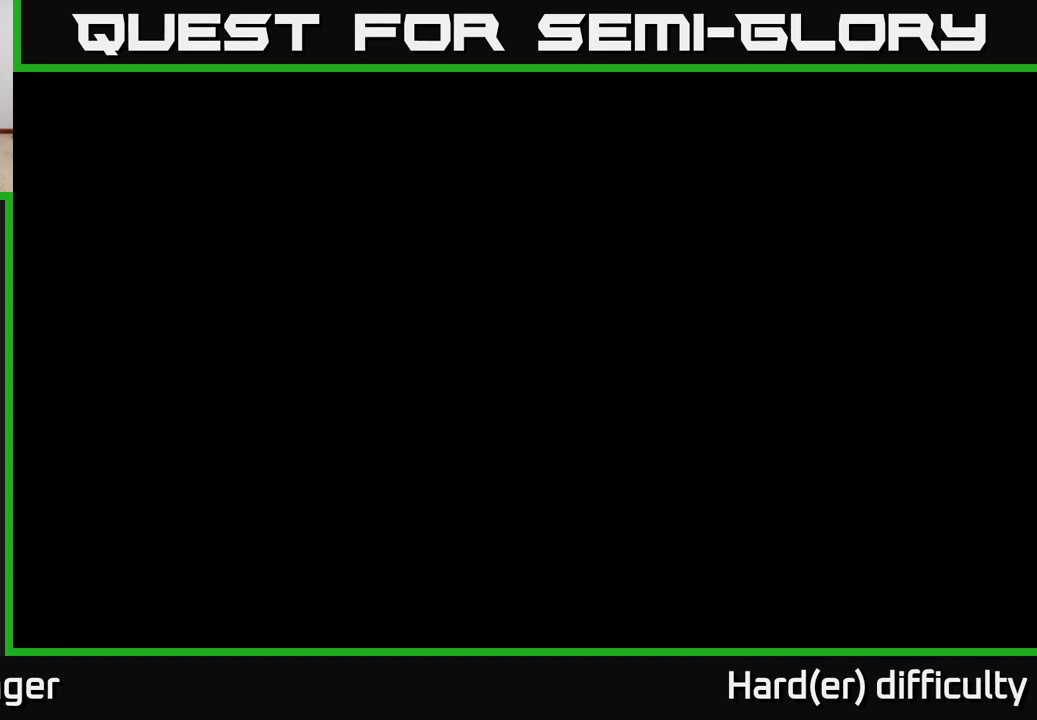
{"buttons": [], "left_stick": "up", "right_stick": "down-left", "events": [[67, "right_stick", "down"], [183, "L2", "down"], [200, "right_stick", "center"], [300, "L2", "up"], [483, "right_stick", "down-left"]]}
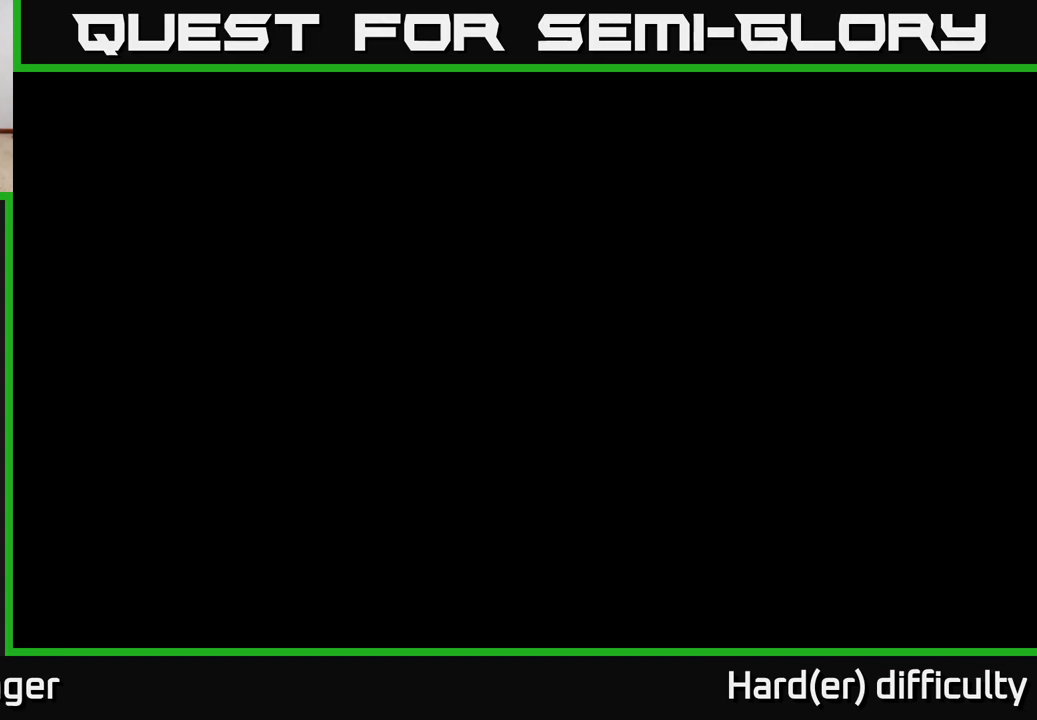
{"buttons": [], "left_stick": "up-right", "right_stick": "left", "events": [[50, "right_stick", "center"], [150, "R2", "down"], [167, "left_stick", "up-right"], [217, "R2", "up"], [483, "right_stick", "left"]]}
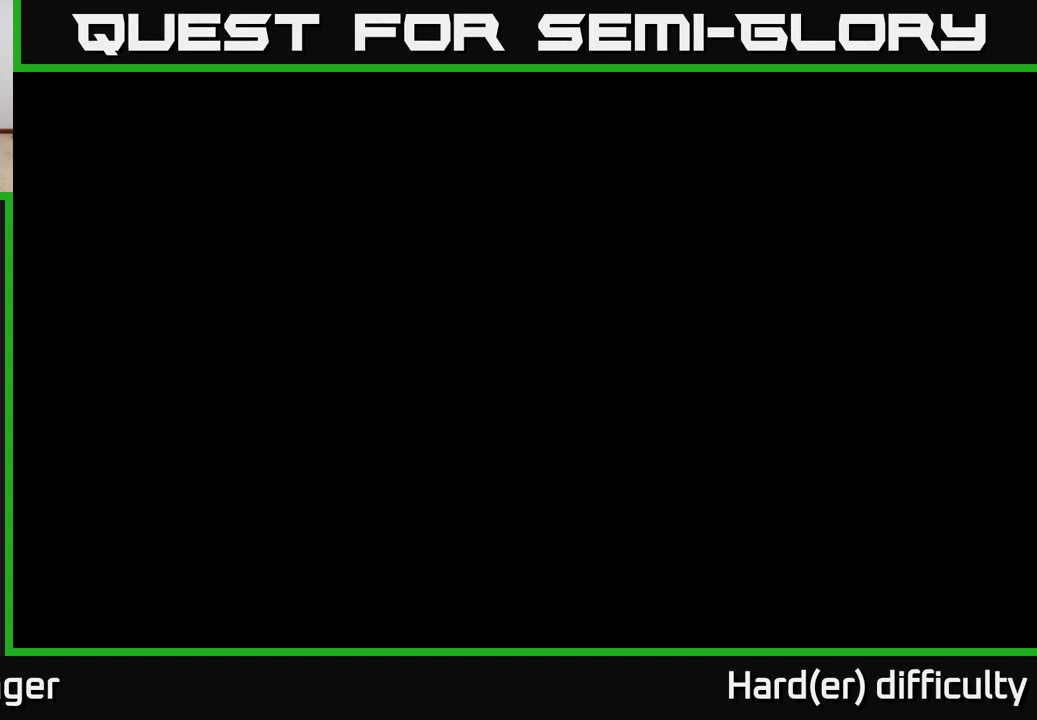
{"buttons": ["R2"], "left_stick": "up", "right_stick": "center", "events": [[33, "right_stick", "center"], [50, "R2", "down"], [117, "R2", "up"], [267, "left_stick", "up"], [500, "R2", "down"]]}
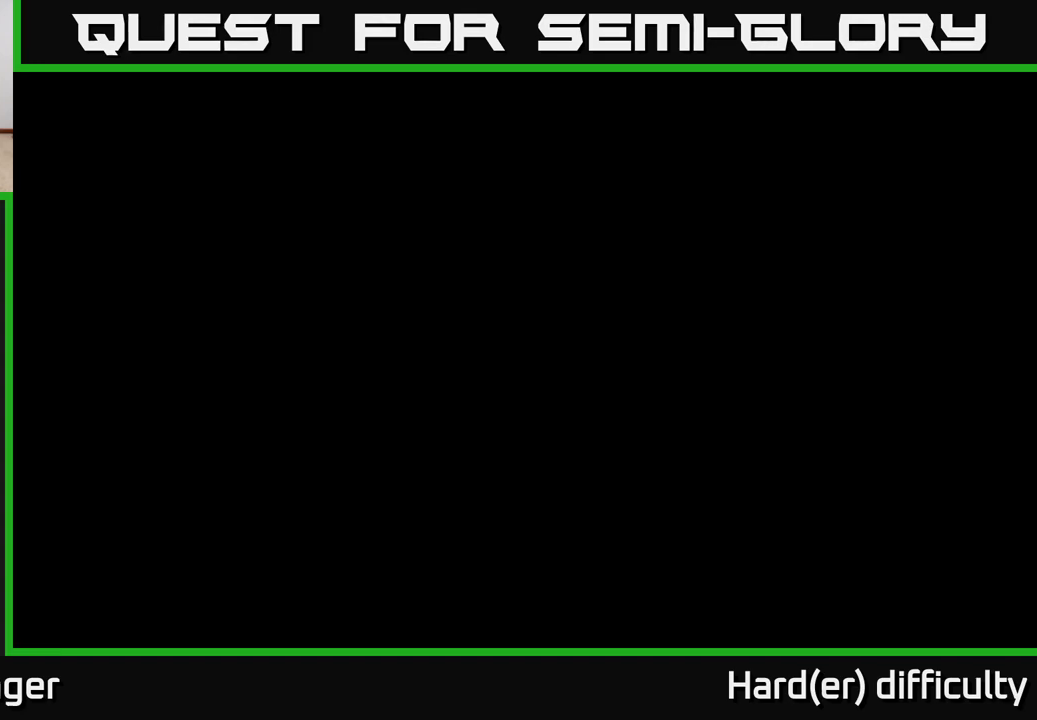
{"buttons": ["R2"], "left_stick": "center", "right_stick": "center", "events": [[50, "R2", "up"], [183, "left_stick", "down-right"], [333, "left_stick", "center"], [483, "R2", "down"]]}
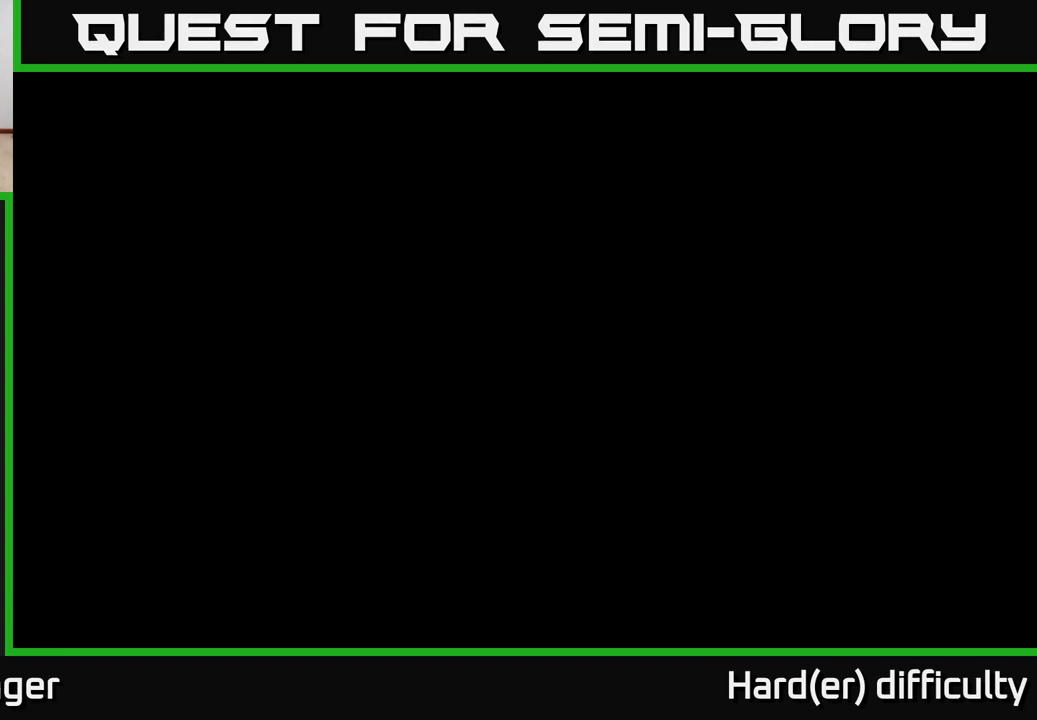
{"buttons": ["R2"], "left_stick": "left", "right_stick": "center", "events": [[33, "R2", "up"], [300, "right_stick", "right"], [450, "right_stick", "center"], [483, "R2", "down"], [483, "left_stick", "left"]]}
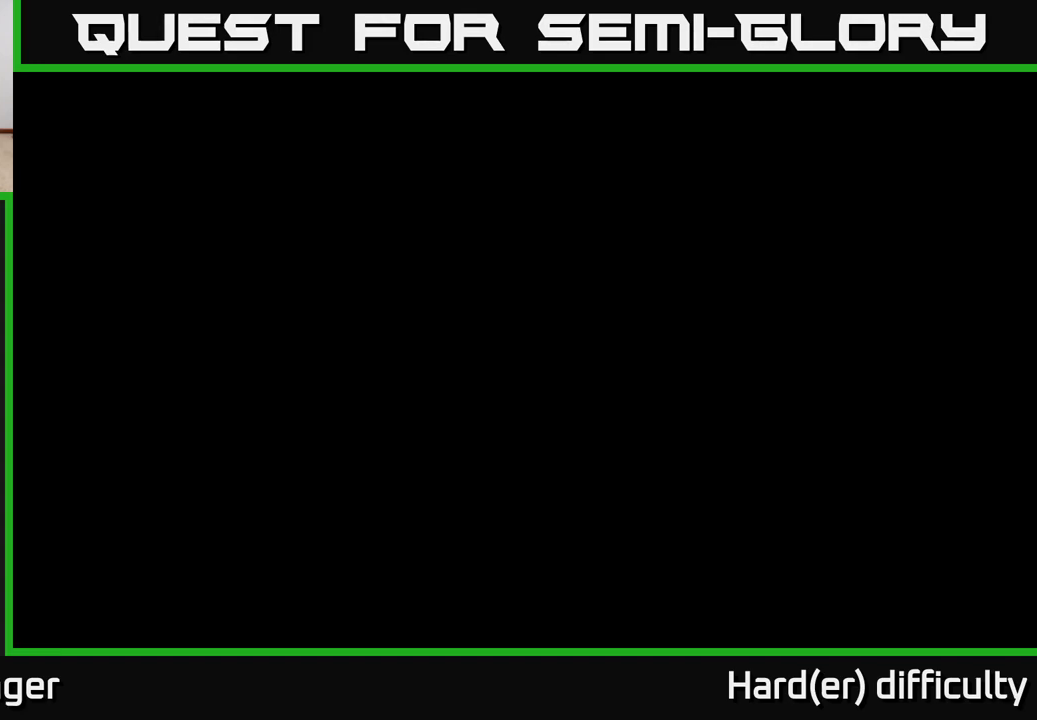
{"buttons": [], "left_stick": "up", "right_stick": "center", "events": [[33, "R2", "up"], [100, "left_stick", "center"], [383, "left_stick", "up"]]}